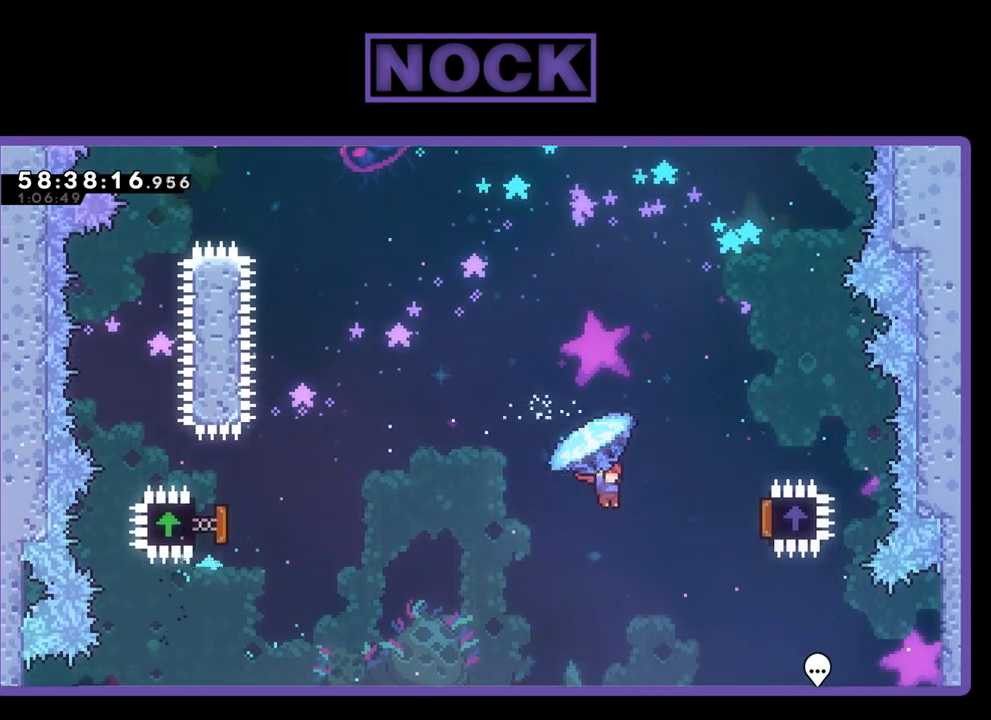
Gameplay with a controller (PlayStation layout); each line is a JSON object with the inputs held at the frame after it. "events" lists button and stick changes between this image and that frame as [ms after this image, input, new state], when the widget could be followed in between. Not read: left_stick.
{"buttons": ["R2", "DPAD_UP", "DPAD_LEFT"], "right_stick": "center", "events": [[433, "DPAD_UP", "down"], [467, "DPAD_RIGHT", "up"], [500, "DPAD_LEFT", "down"]]}
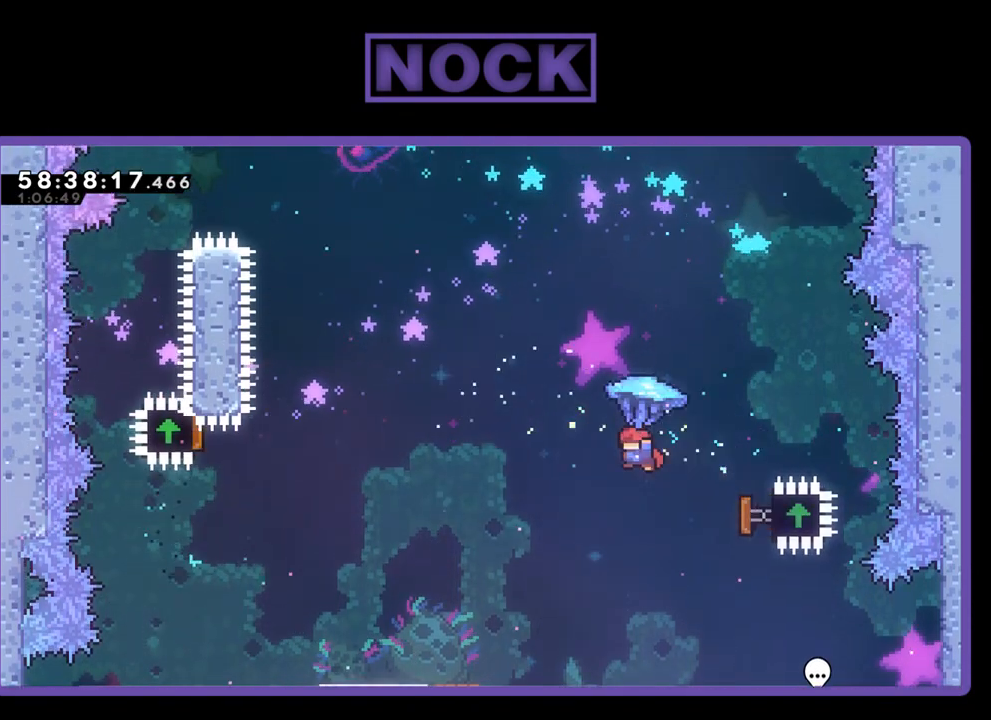
{"buttons": ["DPAD_UP", "DPAD_LEFT"], "right_stick": "center", "events": [[67, "DPAD_UP", "up"], [367, "DPAD_UP", "down"], [367, "R2", "up"], [400, "CIRCLE", "down"], [400, "DPAD_LEFT", "up"], [500, "CIRCLE", "up"], [500, "DPAD_LEFT", "down"]]}
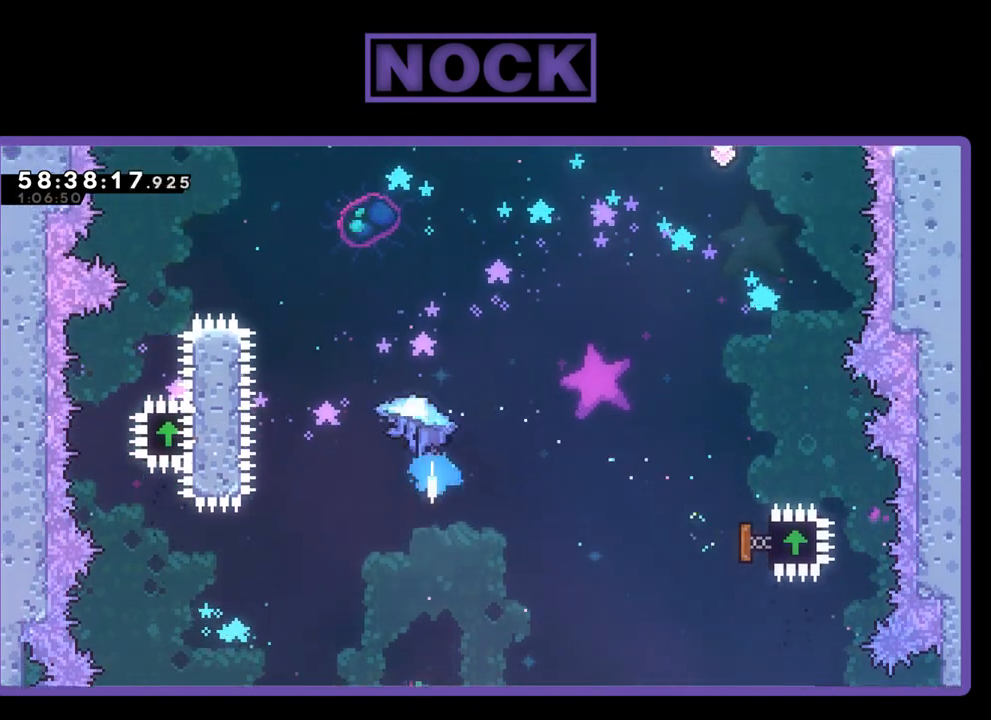
{"buttons": ["CIRCLE", "R2", "DPAD_UP", "DPAD_LEFT"], "right_stick": "center", "events": [[67, "CIRCLE", "down"], [167, "CIRCLE", "up"], [167, "DPAD_LEFT", "up"], [233, "R2", "down"], [267, "CIRCLE", "down"], [333, "DPAD_LEFT", "down"]]}
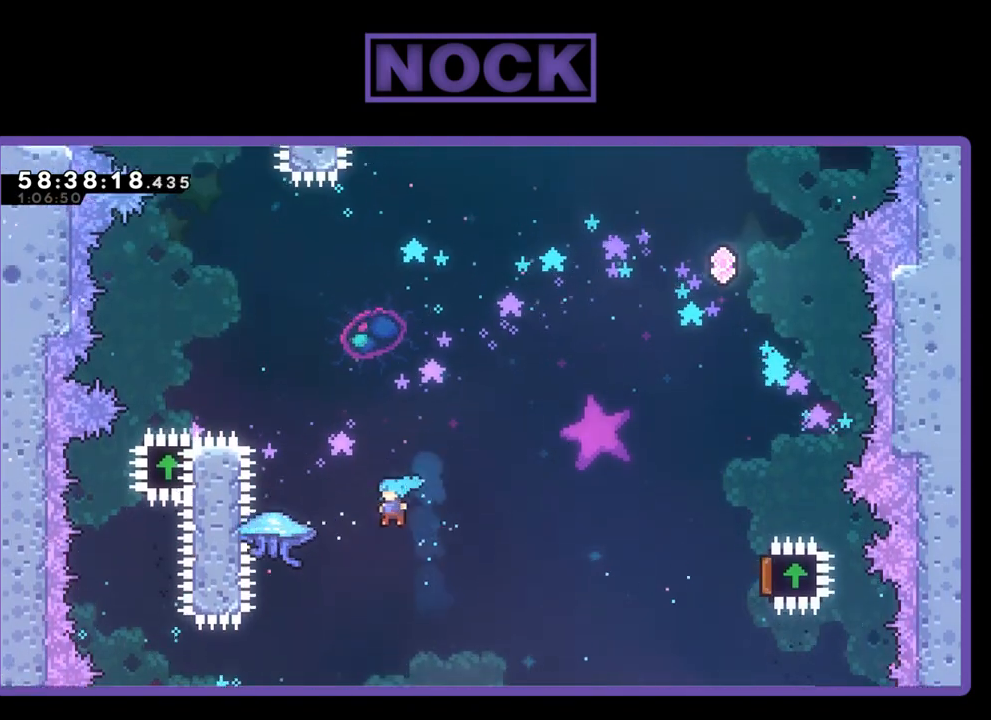
{"buttons": ["R2", "DPAD_RIGHT"], "right_stick": "center", "events": [[100, "CIRCLE", "up"], [133, "DPAD_LEFT", "up"], [267, "DPAD_UP", "up"], [400, "DPAD_RIGHT", "down"]]}
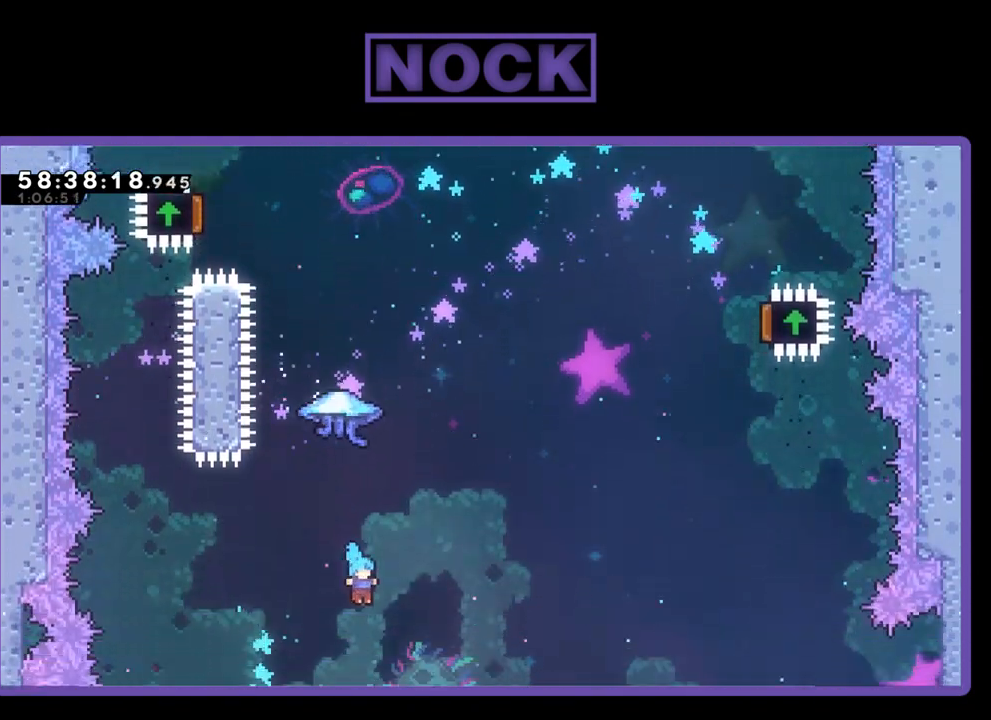
{"buttons": ["R2"], "right_stick": "center", "events": [[100, "DPAD_RIGHT", "up"]]}
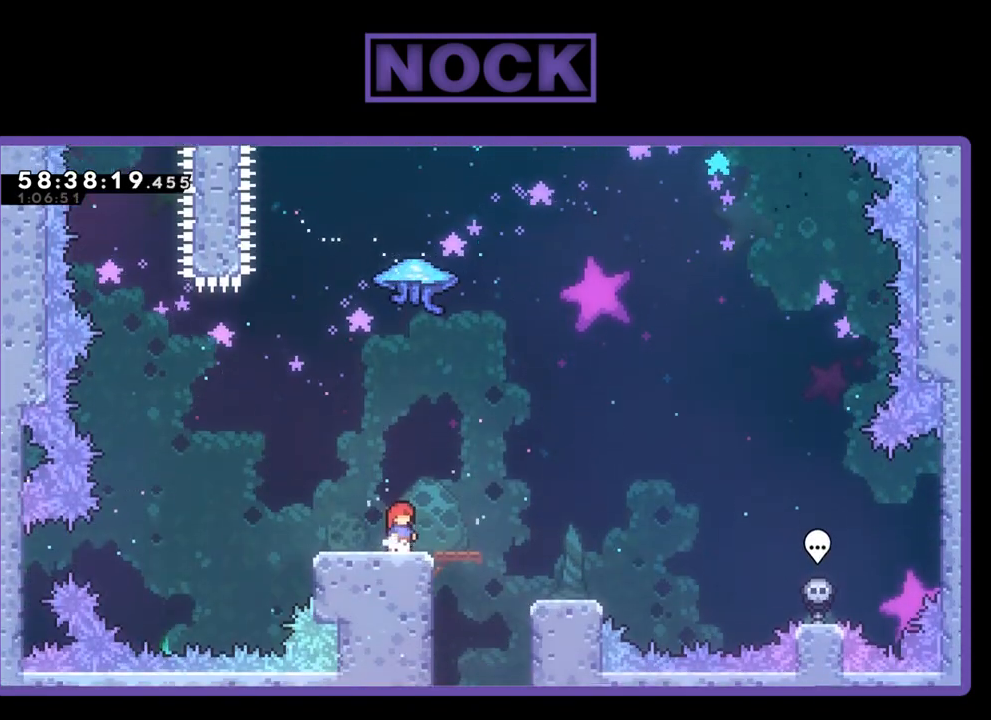
{"buttons": ["R2", "DPAD_RIGHT"], "right_stick": "center", "events": [[133, "DPAD_RIGHT", "down"]]}
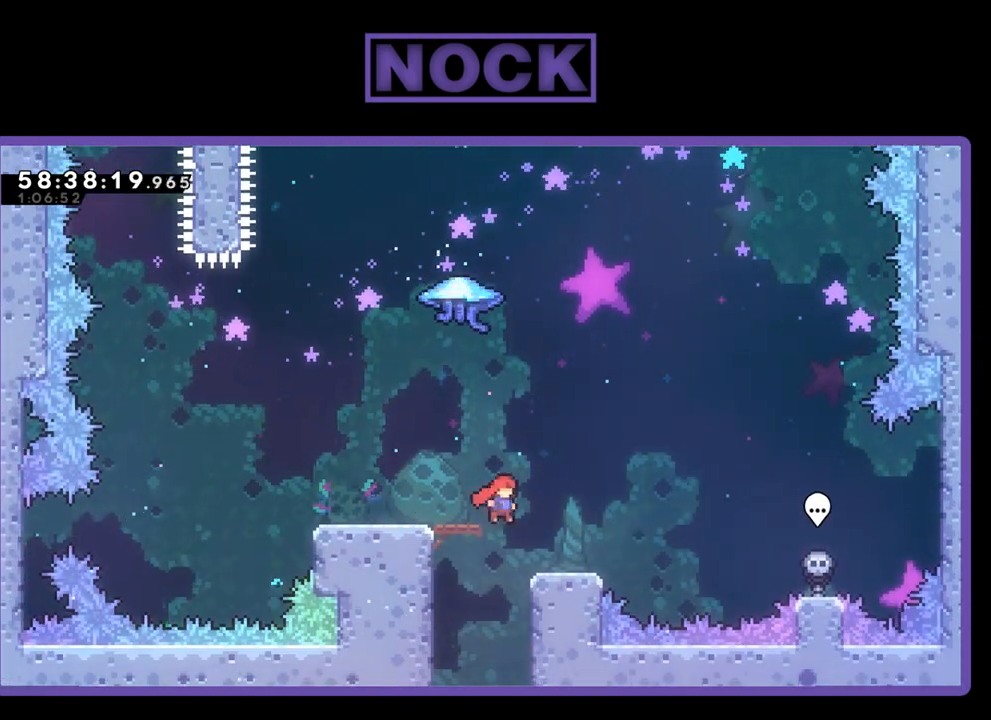
{"buttons": ["DPAD_UP", "DPAD_LEFT"], "right_stick": "center", "events": [[33, "DPAD_RIGHT", "up"], [67, "R2", "up"], [133, "DPAD_LEFT", "down"], [467, "DPAD_UP", "down"]]}
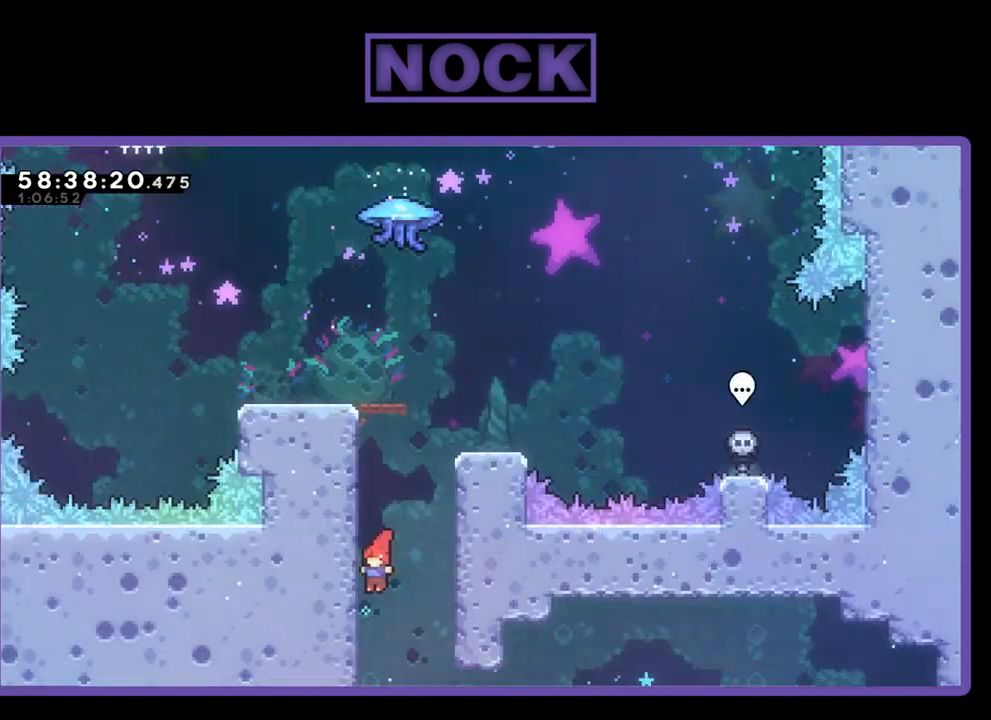
{"buttons": ["DPAD_UP"], "right_stick": "center", "events": [[133, "DPAD_LEFT", "up"], [333, "CIRCLE", "down"], [500, "CIRCLE", "up"]]}
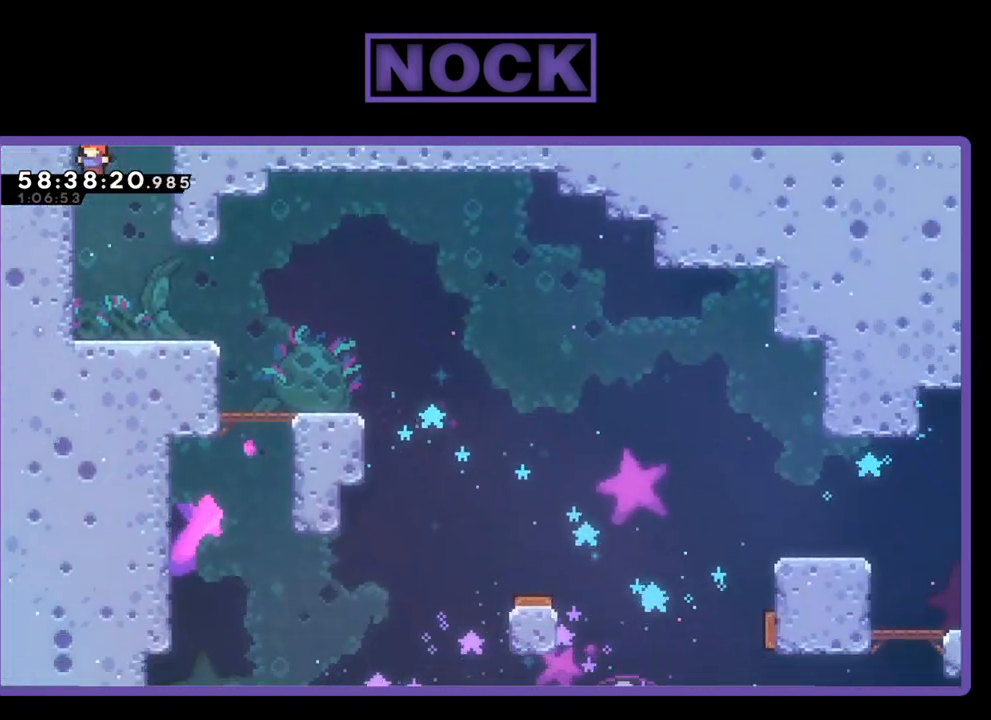
{"buttons": ["CIRCLE", "DPAD_UP"], "right_stick": "center", "events": [[67, "CIRCLE", "down"], [167, "CIRCLE", "up"], [233, "CIRCLE", "down"]]}
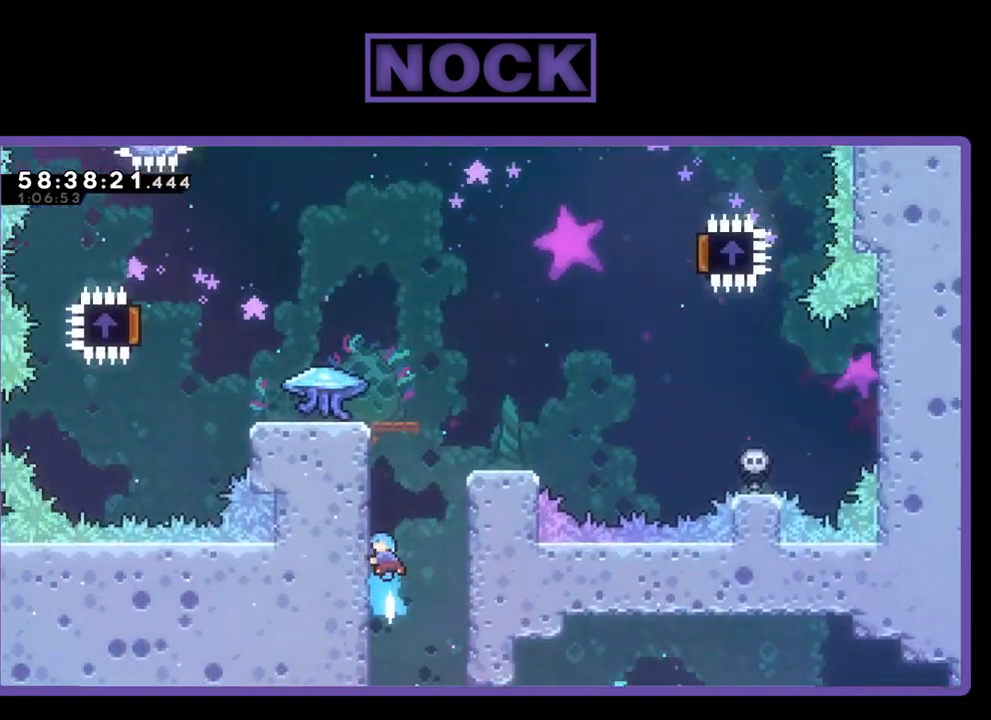
{"buttons": ["R2", "DPAD_UP"], "right_stick": "center", "events": [[33, "CIRCLE", "up"], [100, "R2", "down"]]}
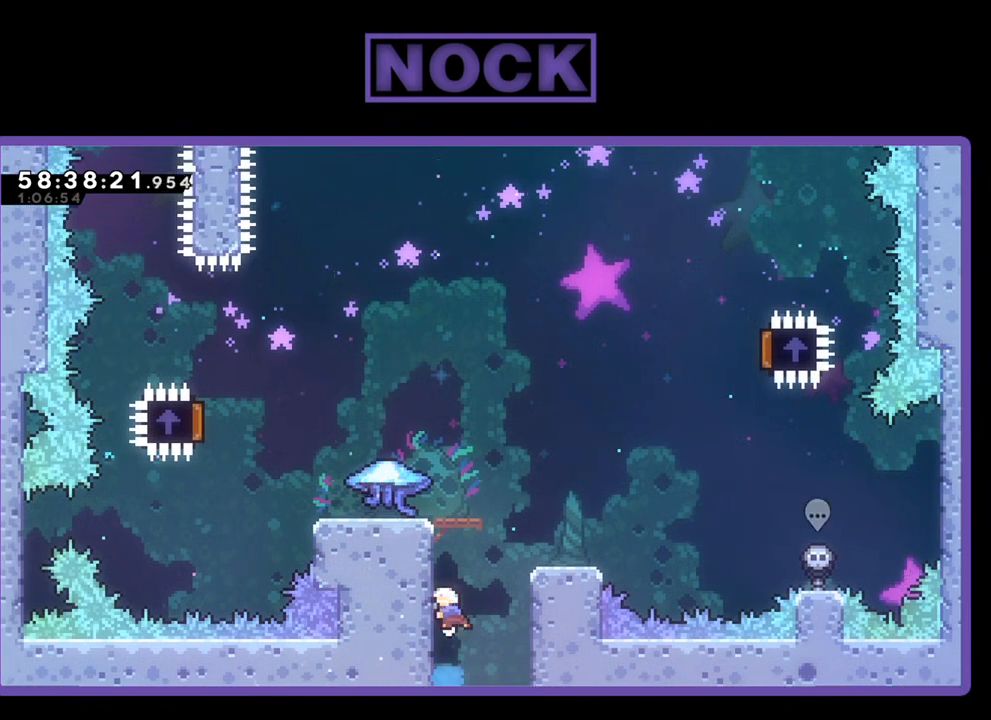
{"buttons": ["R2", "DPAD_UP"], "right_stick": "center", "events": [[100, "CROSS", "down"], [267, "CROSS", "up"], [333, "CROSS", "down"], [500, "CROSS", "up"]]}
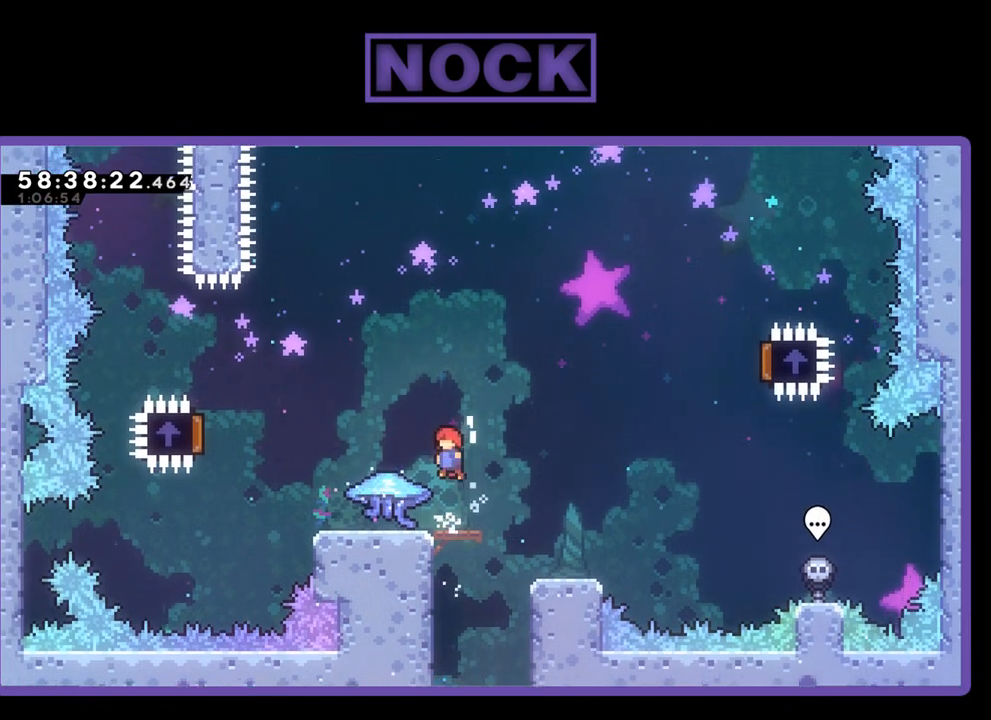
{"buttons": ["R2", "DPAD_LEFT"], "right_stick": "center", "events": [[33, "DPAD_UP", "up"], [333, "DPAD_LEFT", "down"]]}
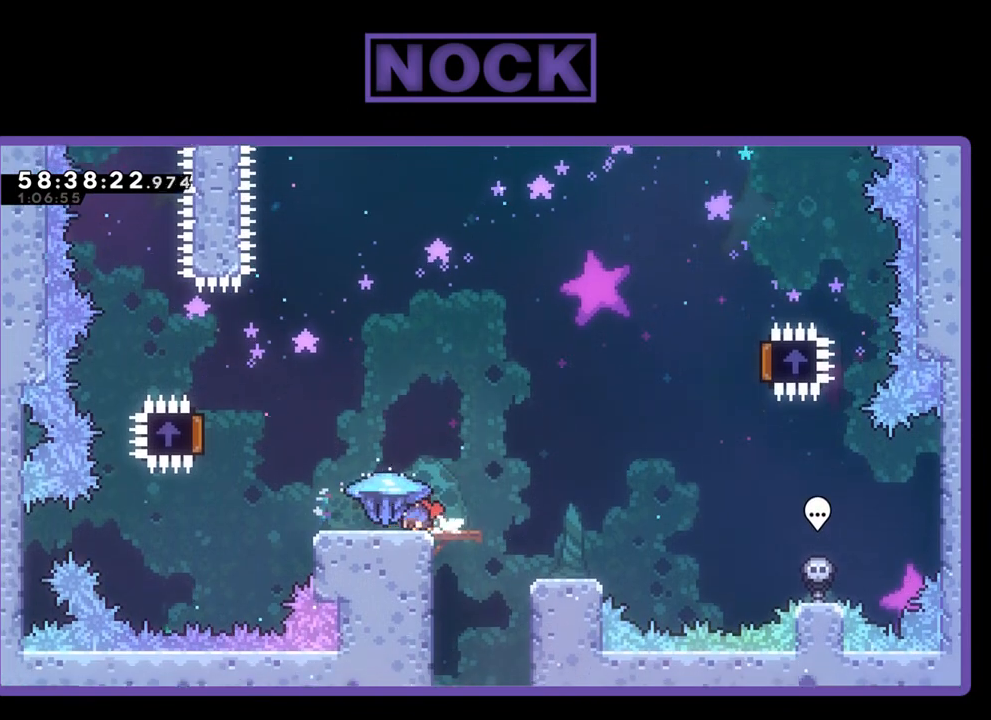
{"buttons": ["R2", "DPAD_LEFT"], "right_stick": "center", "events": []}
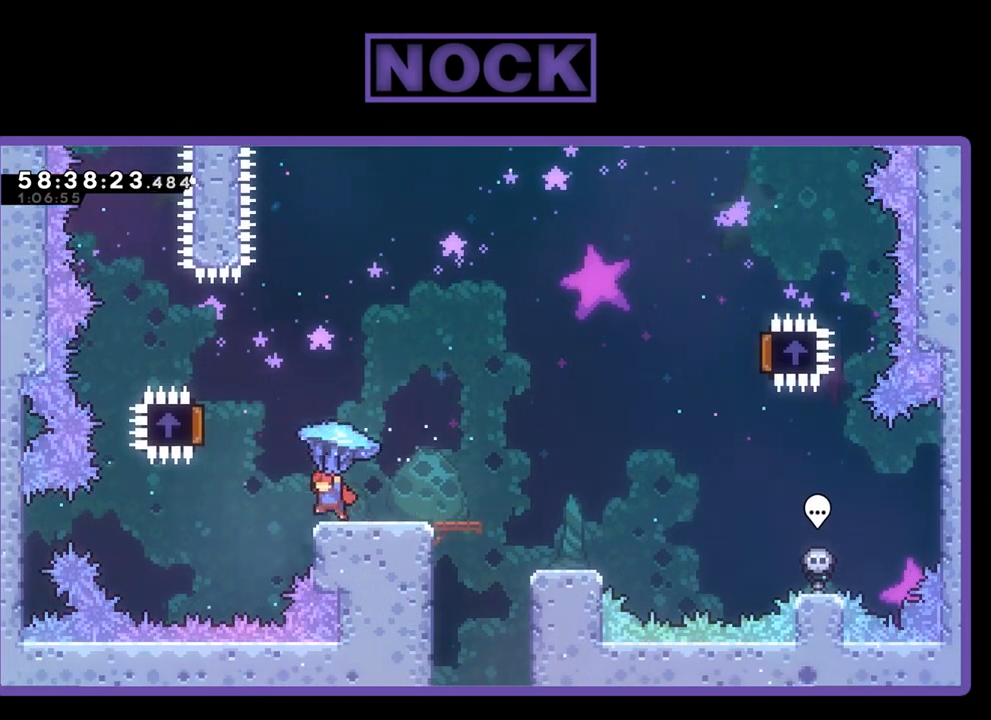
{"buttons": ["CROSS", "R2", "DPAD_RIGHT"], "right_stick": "center", "events": [[133, "CROSS", "down"], [367, "DPAD_LEFT", "up"], [433, "DPAD_RIGHT", "down"]]}
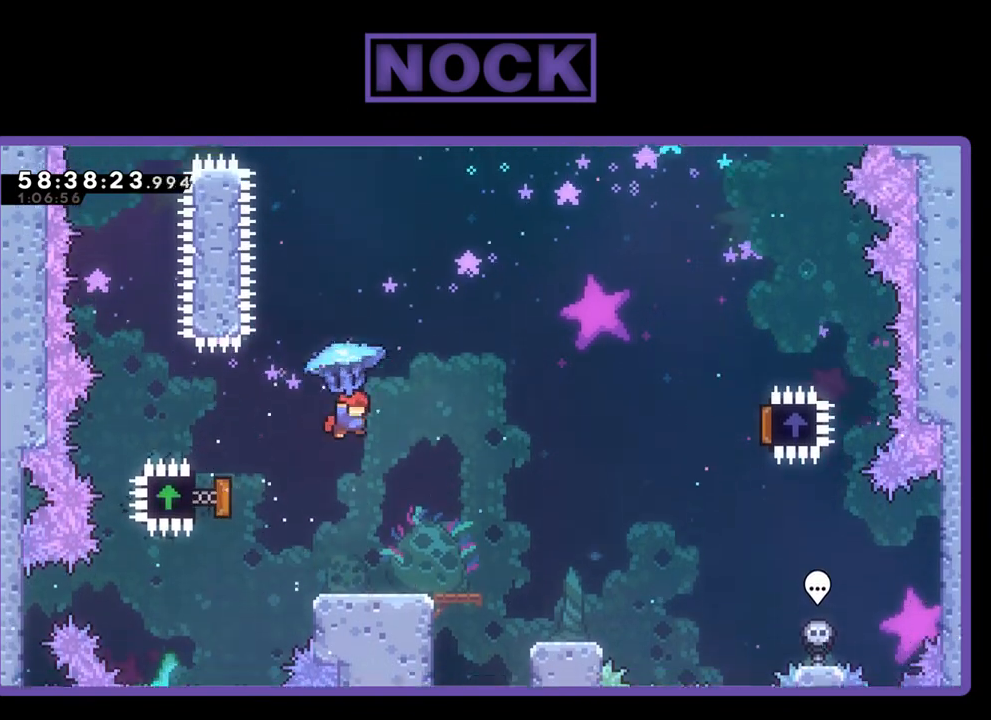
{"buttons": ["R2", "DPAD_RIGHT"], "right_stick": "center", "events": [[33, "CROSS", "up"]]}
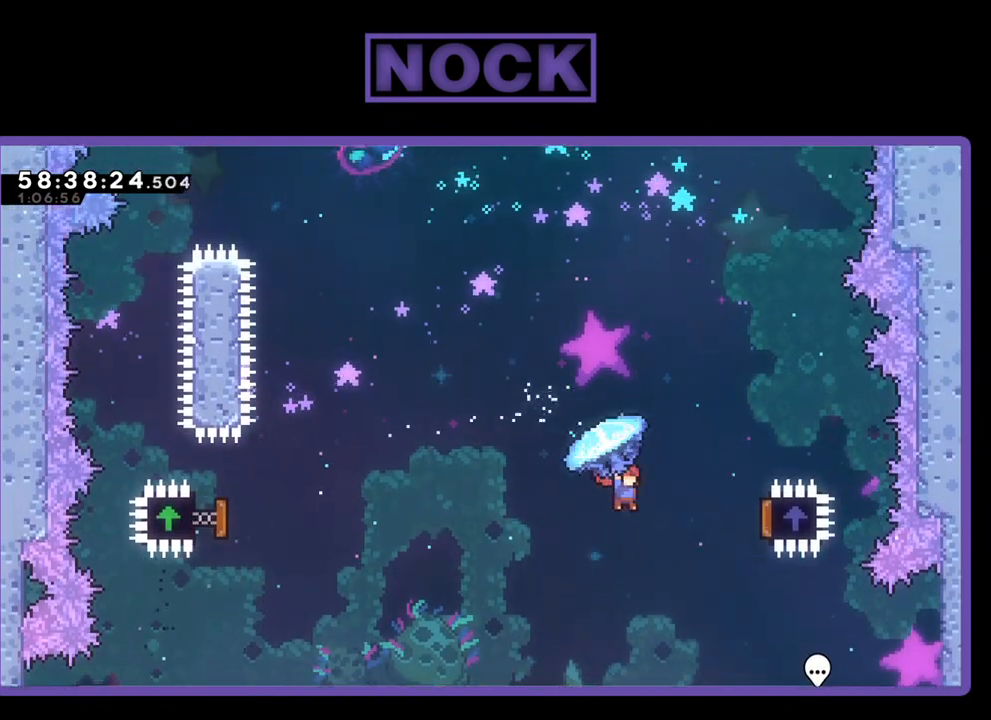
{"buttons": ["R2", "DPAD_UP"], "right_stick": "center", "events": [[500, "DPAD_RIGHT", "up"], [500, "DPAD_UP", "down"]]}
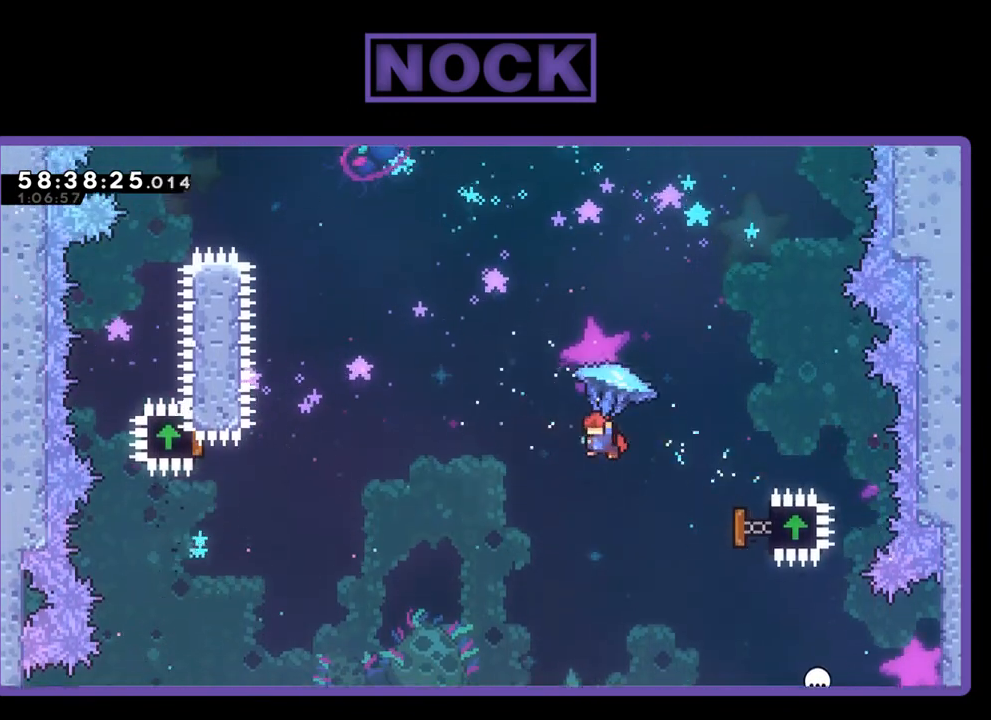
{"buttons": ["CIRCLE", "DPAD_UP"], "right_stick": "center", "events": [[33, "DPAD_LEFT", "down"], [33, "DPAD_UP", "up"], [300, "R2", "up"], [400, "CIRCLE", "down"], [400, "DPAD_UP", "down"], [467, "DPAD_LEFT", "up"]]}
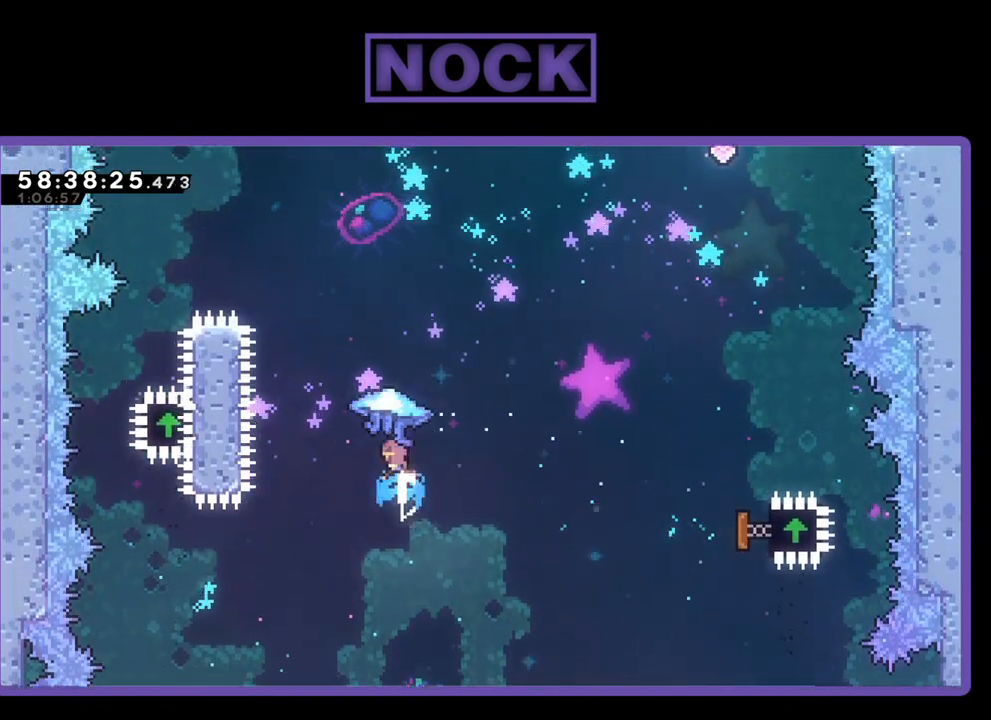
{"buttons": ["CIRCLE", "R2", "DPAD_UP", "DPAD_LEFT"], "right_stick": "center", "events": [[33, "CIRCLE", "up"], [133, "CIRCLE", "down"], [233, "CIRCLE", "up"], [300, "CIRCLE", "down"], [300, "DPAD_LEFT", "down"], [400, "R2", "down"]]}
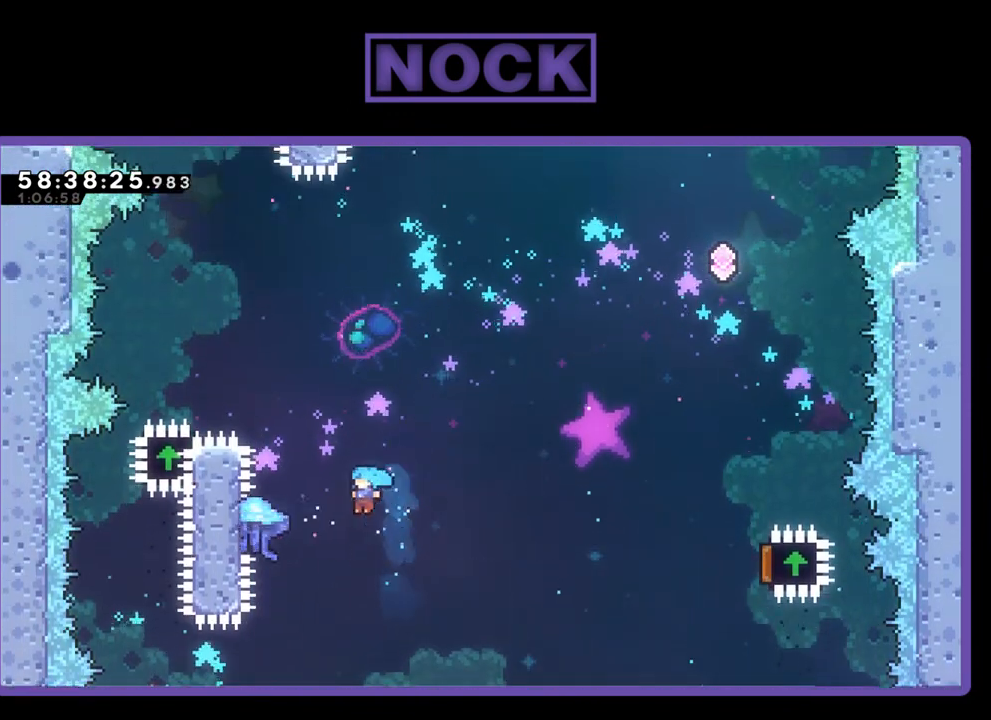
{"buttons": ["R2", "DPAD_UP", "DPAD_RIGHT"], "right_stick": "center", "events": [[67, "CIRCLE", "up"], [167, "DPAD_LEFT", "up"], [400, "DPAD_RIGHT", "down"]]}
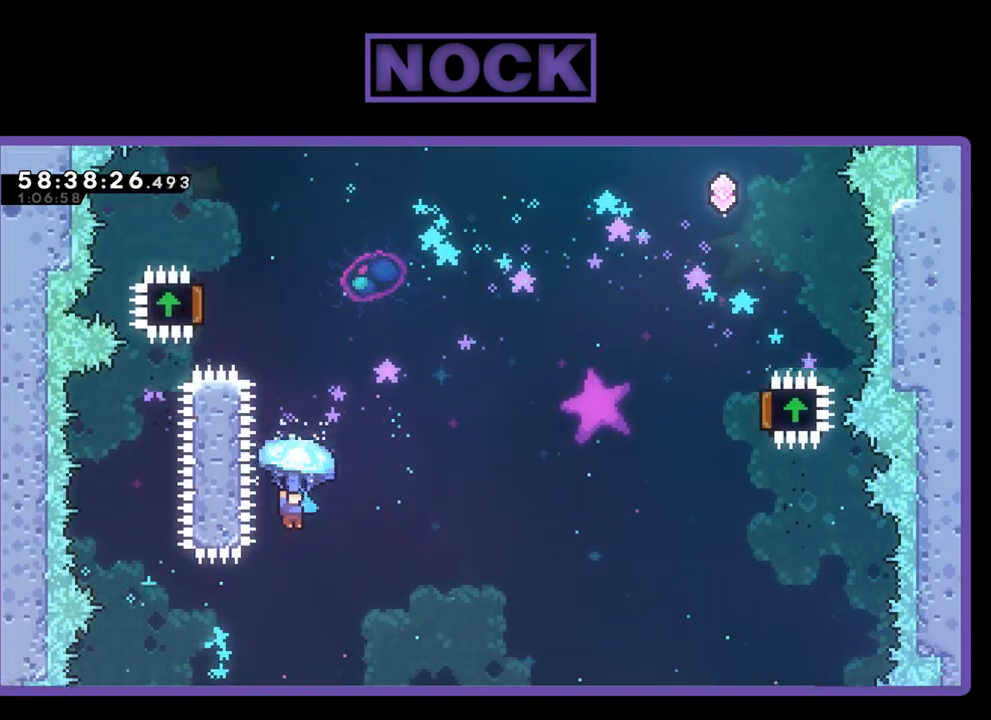
{"buttons": ["R2", "DPAD_RIGHT"], "right_stick": "center", "events": [[100, "DPAD_RIGHT", "up"], [100, "DPAD_UP", "up"], [233, "DPAD_RIGHT", "down"]]}
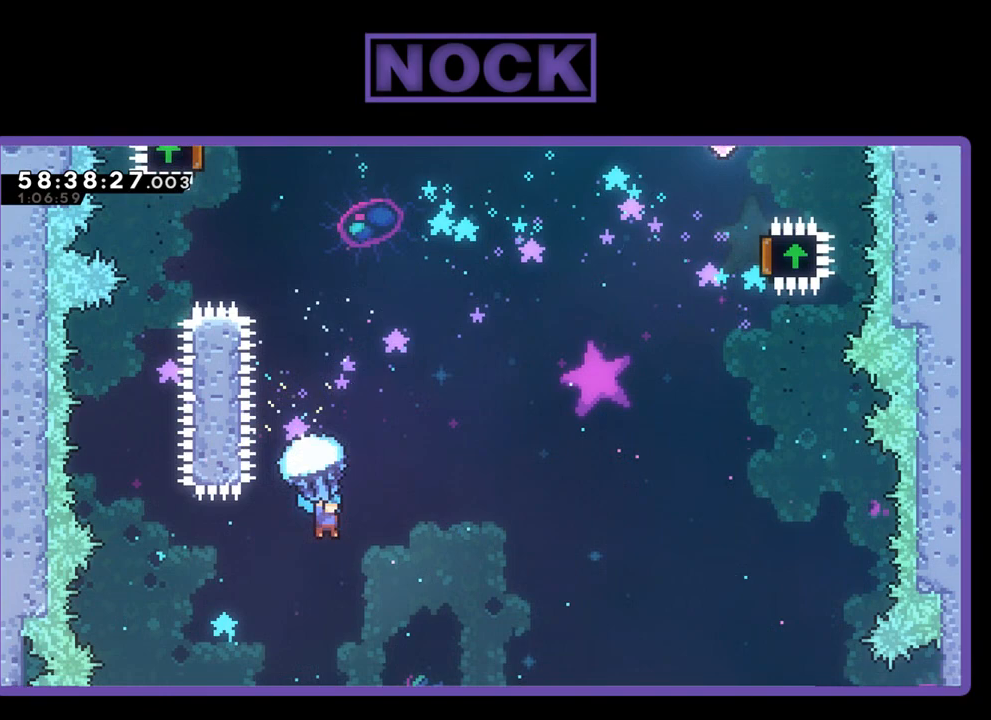
{"buttons": [], "right_stick": "center", "events": [[467, "DPAD_RIGHT", "up"], [467, "R2", "up"]]}
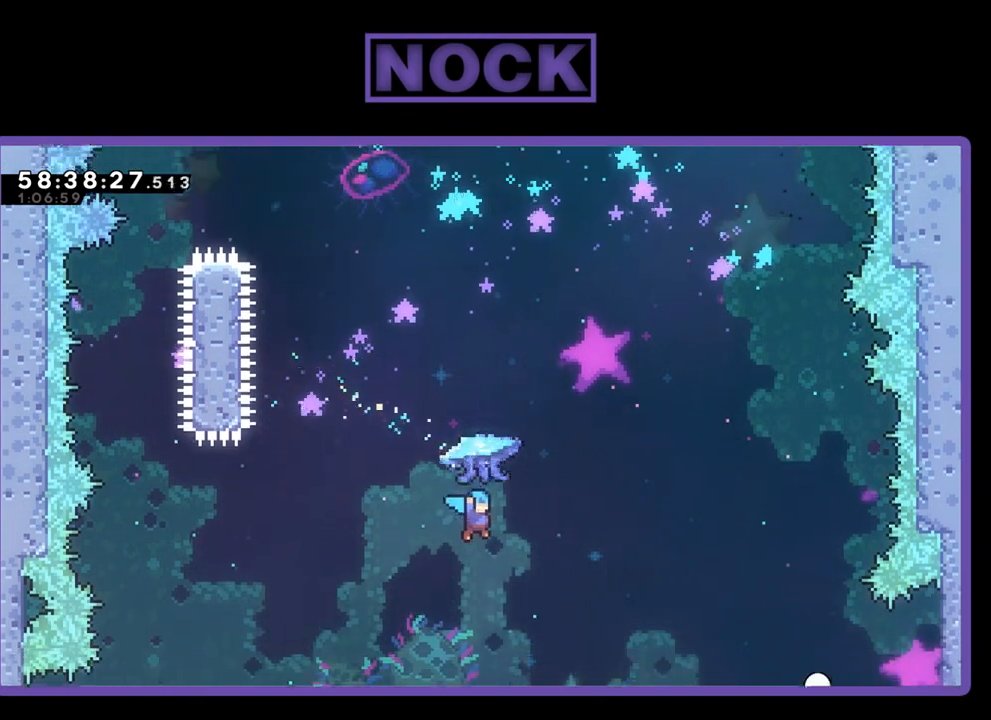
{"buttons": ["DPAD_RIGHT"], "right_stick": "center", "events": [[367, "DPAD_RIGHT", "down"]]}
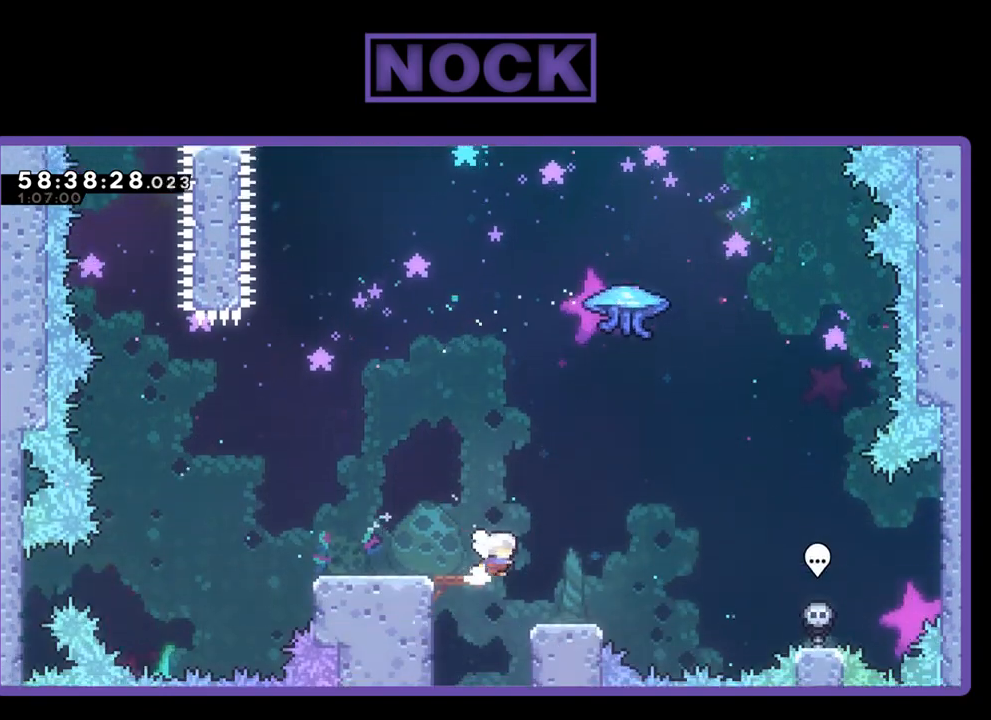
{"buttons": ["DPAD_LEFT"], "right_stick": "center", "events": [[133, "DPAD_RIGHT", "up"], [233, "DPAD_LEFT", "down"]]}
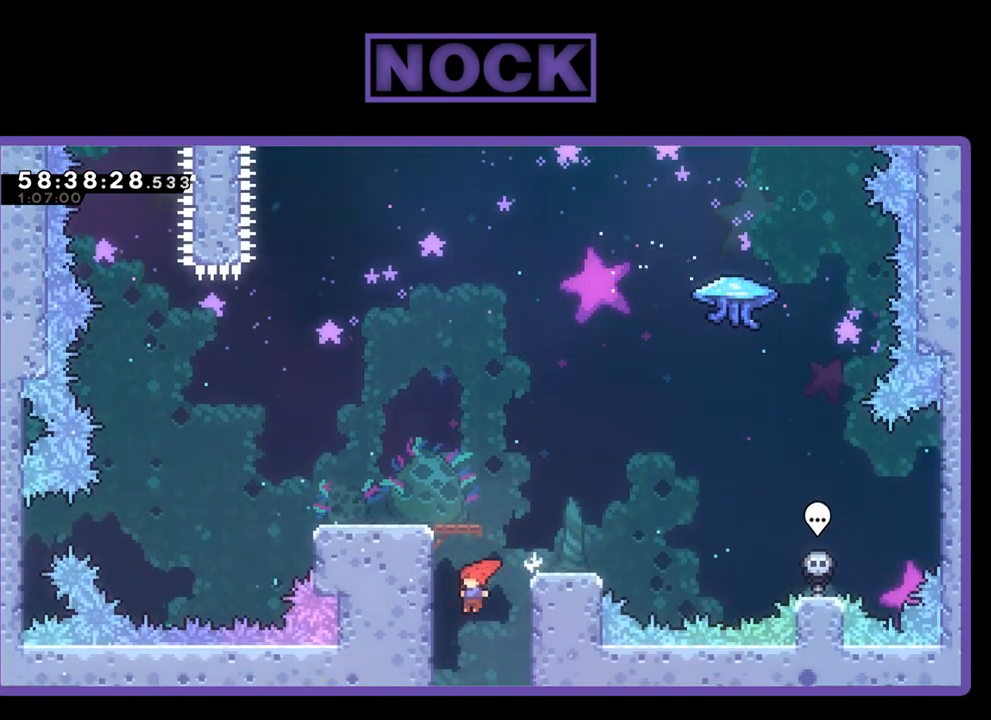
{"buttons": ["CIRCLE", "DPAD_UP"], "right_stick": "center", "events": [[33, "DPAD_LEFT", "up"], [167, "DPAD_UP", "down"], [267, "CIRCLE", "down"], [433, "CIRCLE", "up"], [500, "CIRCLE", "down"]]}
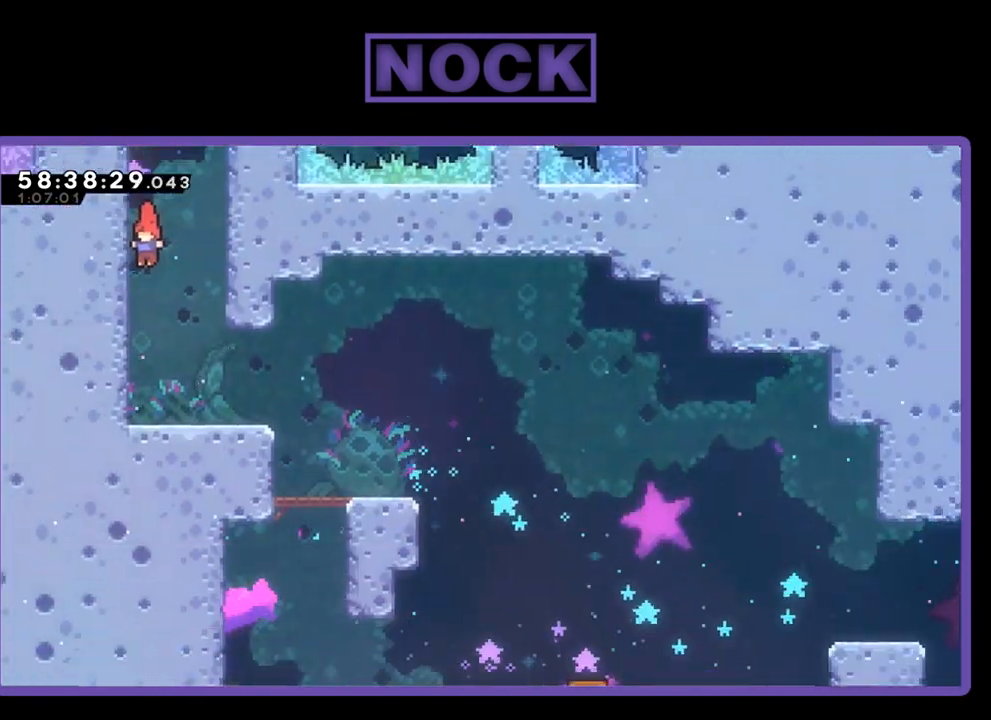
{"buttons": ["DPAD_UP", "DPAD_LEFT"], "right_stick": "center", "events": [[133, "CIRCLE", "up"], [200, "CIRCLE", "down"], [333, "CIRCLE", "up"], [400, "CIRCLE", "down"], [500, "CIRCLE", "up"], [500, "DPAD_LEFT", "down"]]}
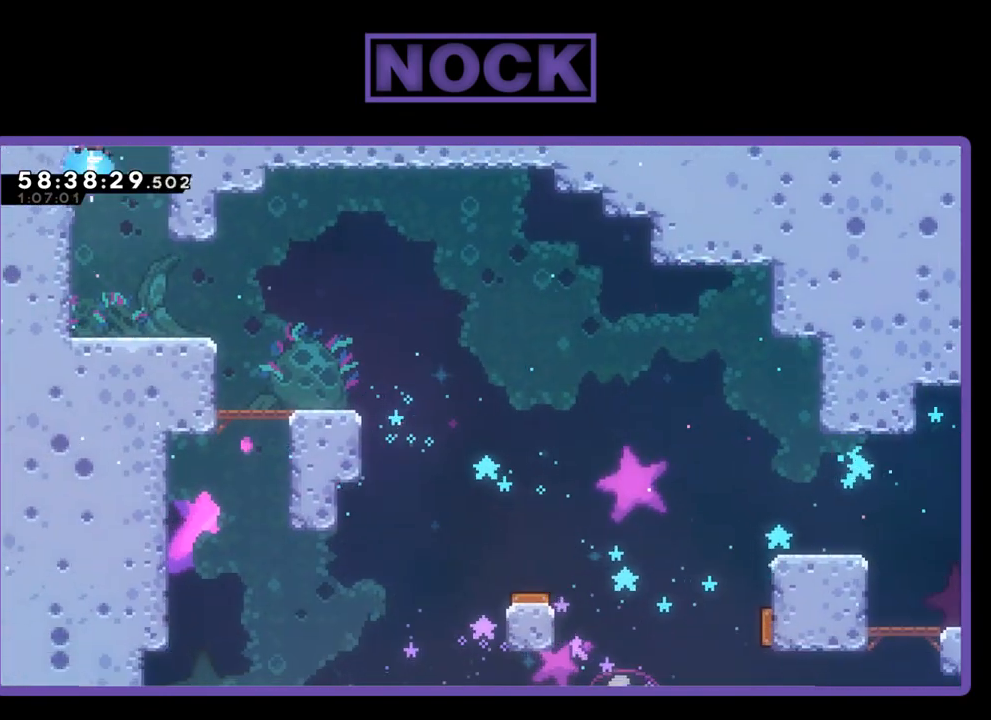
{"buttons": ["R2", "DPAD_UP"], "right_stick": "center", "events": [[100, "CIRCLE", "down"], [100, "R2", "down"], [333, "CIRCLE", "up"], [467, "DPAD_LEFT", "up"]]}
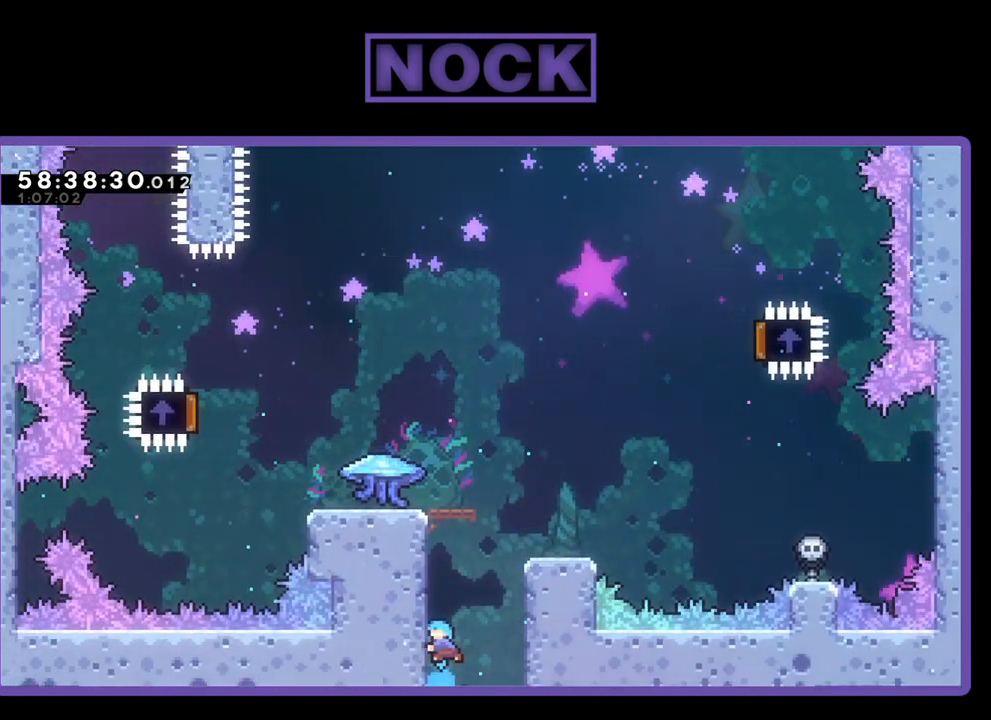
{"buttons": ["CROSS", "R2", "DPAD_UP"], "right_stick": "center", "events": [[67, "CROSS", "down"], [100, "DPAD_LEFT", "down"], [167, "DPAD_LEFT", "up"], [300, "CROSS", "up"], [367, "CROSS", "down"]]}
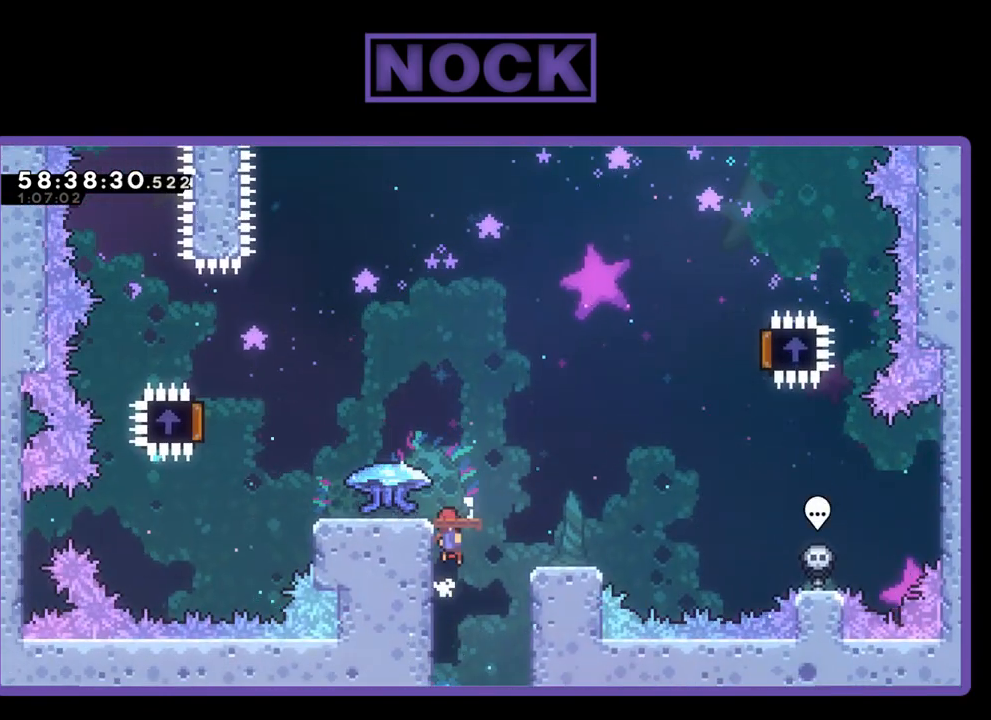
{"buttons": ["R2"], "right_stick": "center", "events": [[33, "CROSS", "up"], [67, "CROSS", "down"], [267, "CROSS", "up"], [300, "DPAD_UP", "up"]]}
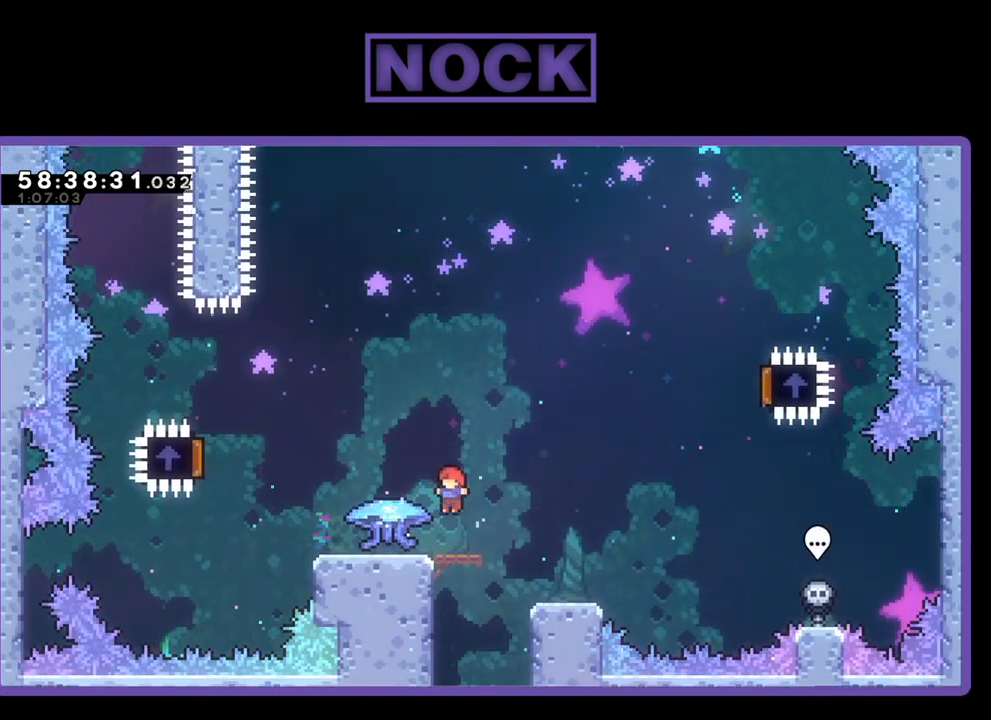
{"buttons": ["R2", "DPAD_LEFT"], "right_stick": "center", "events": [[33, "DPAD_LEFT", "down"], [267, "DPAD_LEFT", "up"], [367, "DPAD_LEFT", "down"]]}
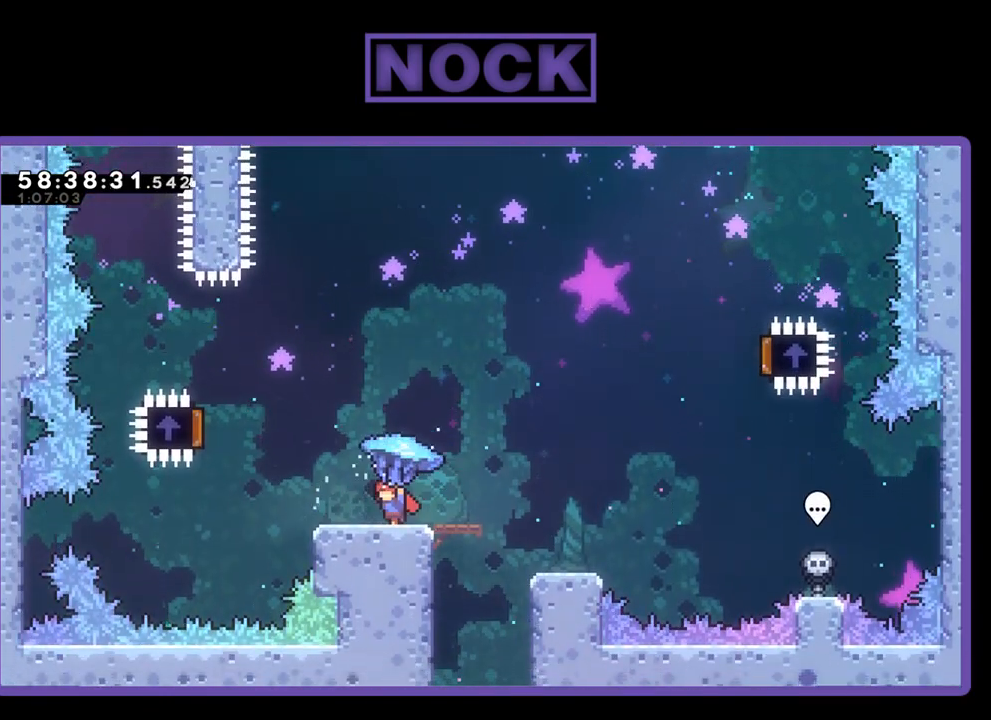
{"buttons": ["CROSS", "R2", "DPAD_LEFT"], "right_stick": "center", "events": [[233, "CROSS", "down"]]}
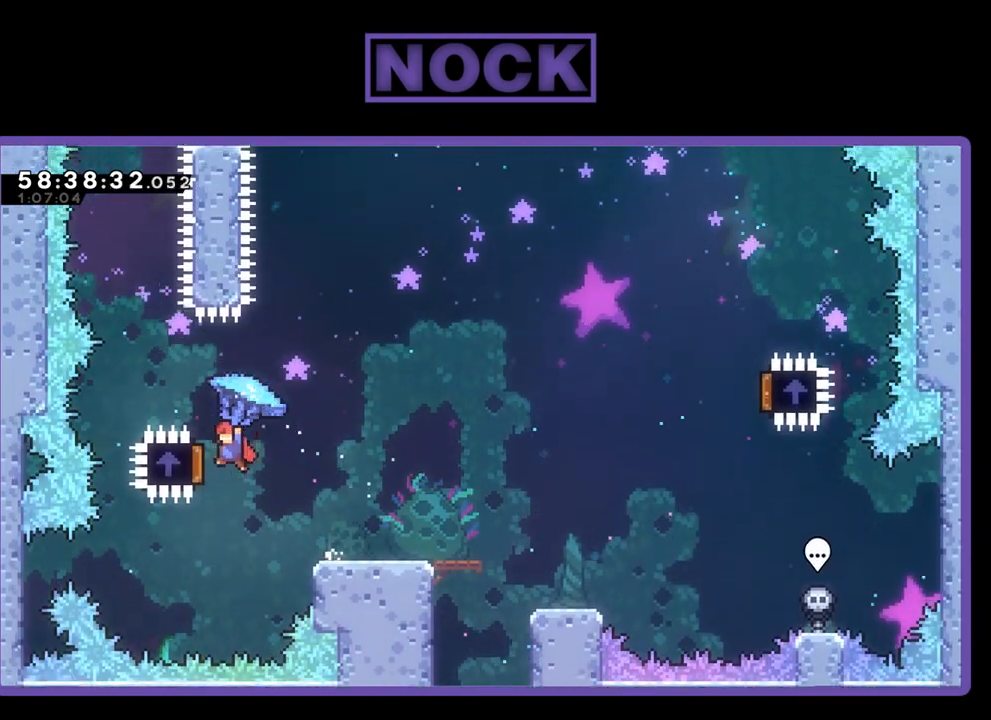
{"buttons": ["R2", "DPAD_RIGHT"], "right_stick": "center", "events": [[33, "DPAD_LEFT", "up"], [100, "DPAD_RIGHT", "down"], [333, "CROSS", "up"]]}